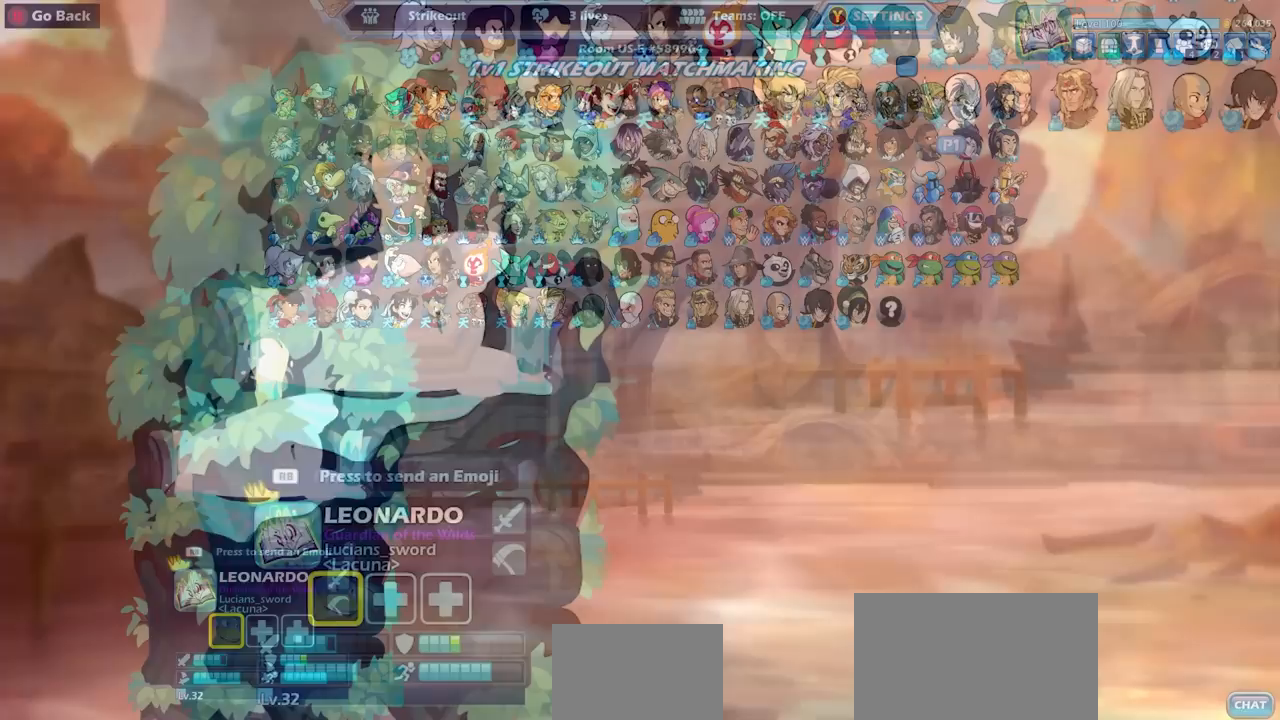
Gameplay with a controller (PlayStation layout); each line is a JSON object with the inputs held at the frame after it. "events" lists button and stick changes between this image and that frame as [ms after this image, input, new state], when the widget could be followed in between. Not read: L3 R3 right_stick.
{"buttons": [], "left_stick": "center", "events": [[117, "CROSS", "up"], [217, "CROSS", "down"], [300, "CROSS", "up"]]}
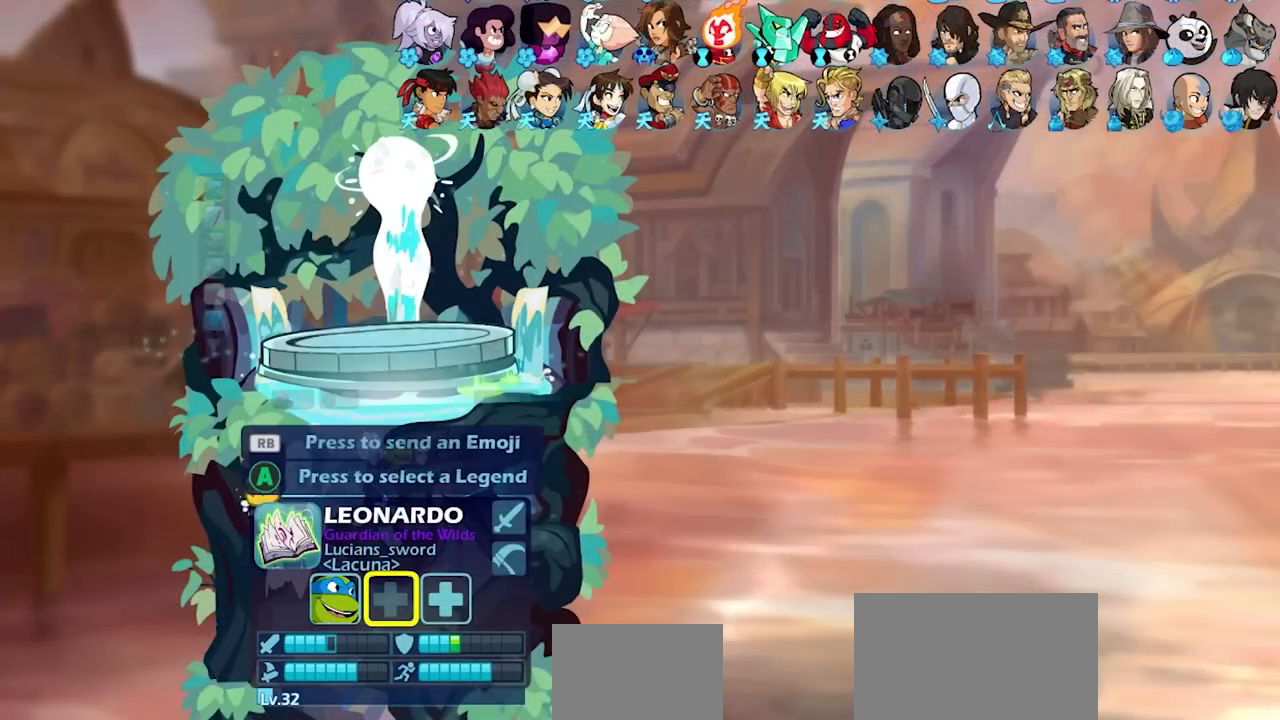
{"buttons": ["DPAD_RIGHT"], "left_stick": "center", "events": [[250, "DPAD_RIGHT", "down"], [350, "DPAD_RIGHT", "up"], [433, "DPAD_RIGHT", "down"]]}
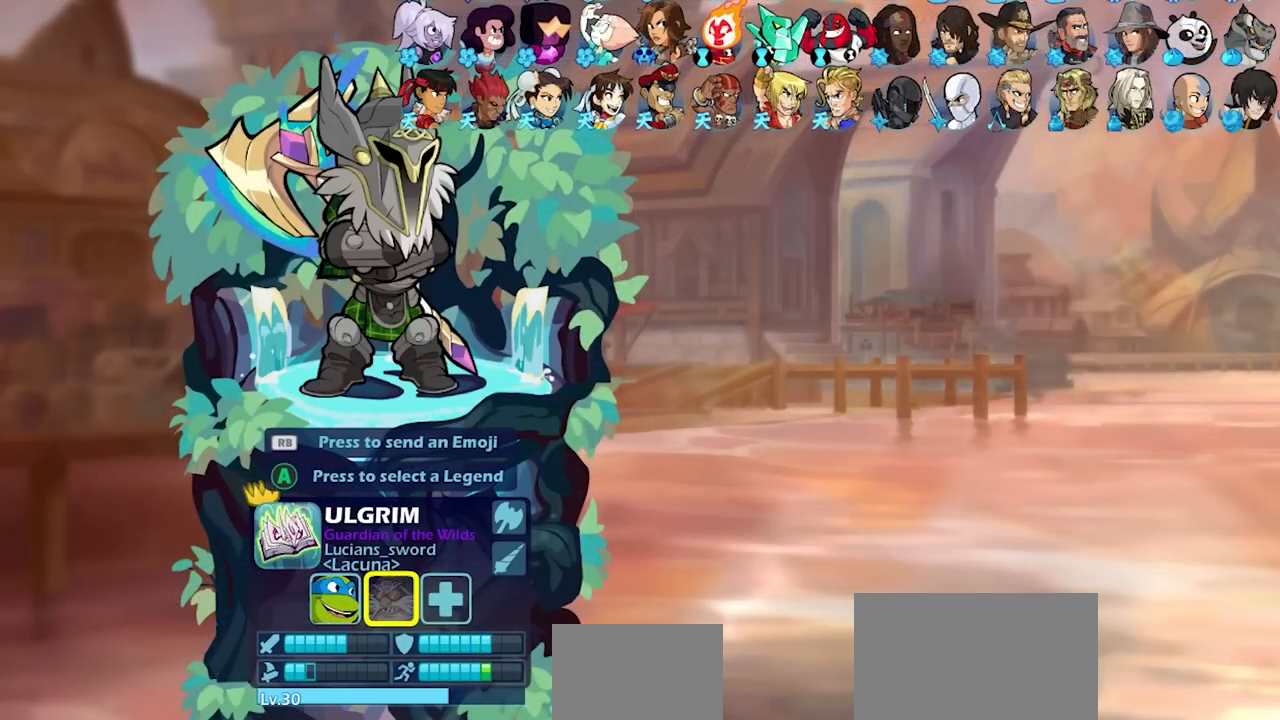
{"buttons": [], "left_stick": "center", "events": [[33, "DPAD_RIGHT", "up"], [150, "DPAD_DOWN", "down"], [233, "DPAD_DOWN", "up"]]}
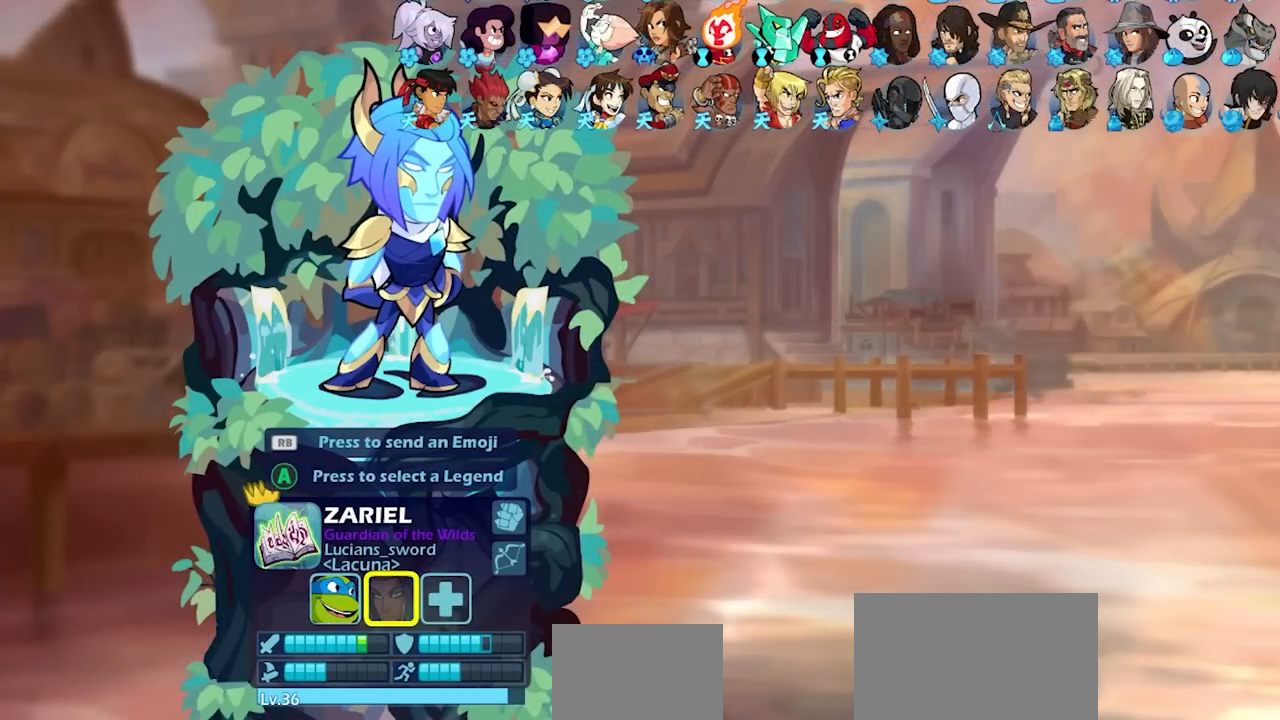
{"buttons": [], "left_stick": "center", "events": []}
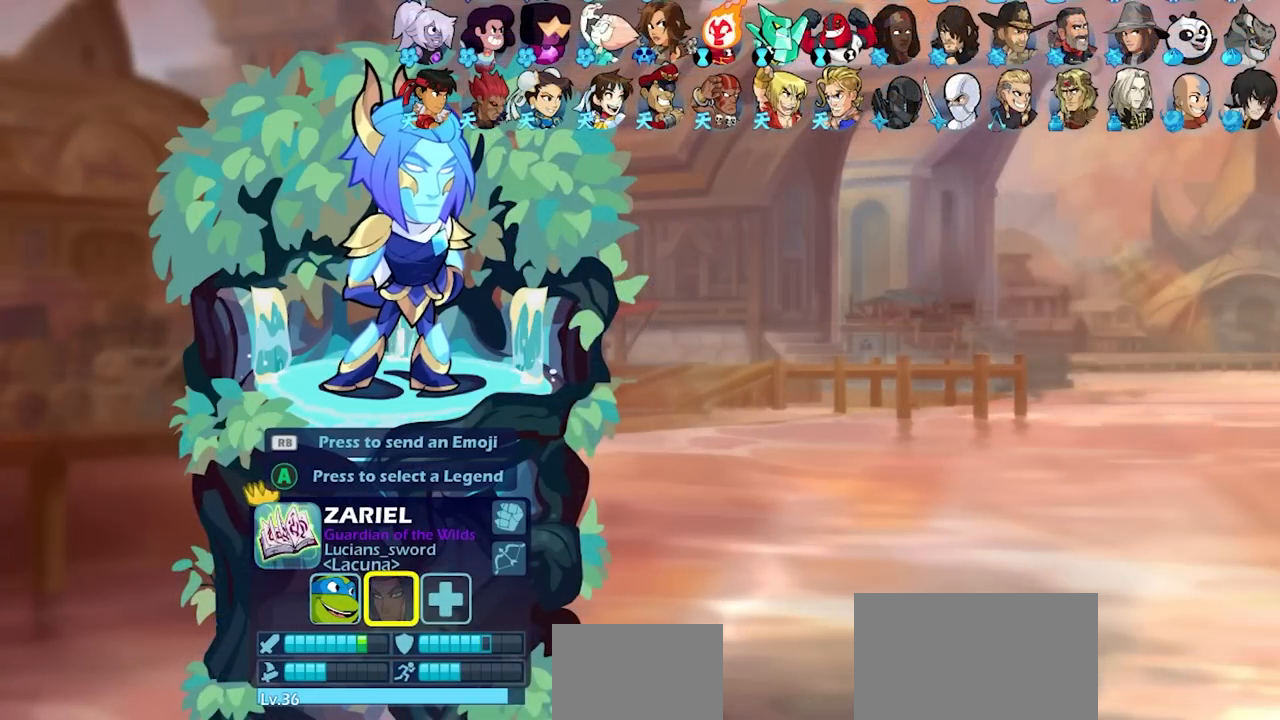
{"buttons": [], "left_stick": "center", "events": [[350, "DPAD_RIGHT", "down"], [450, "DPAD_RIGHT", "up"]]}
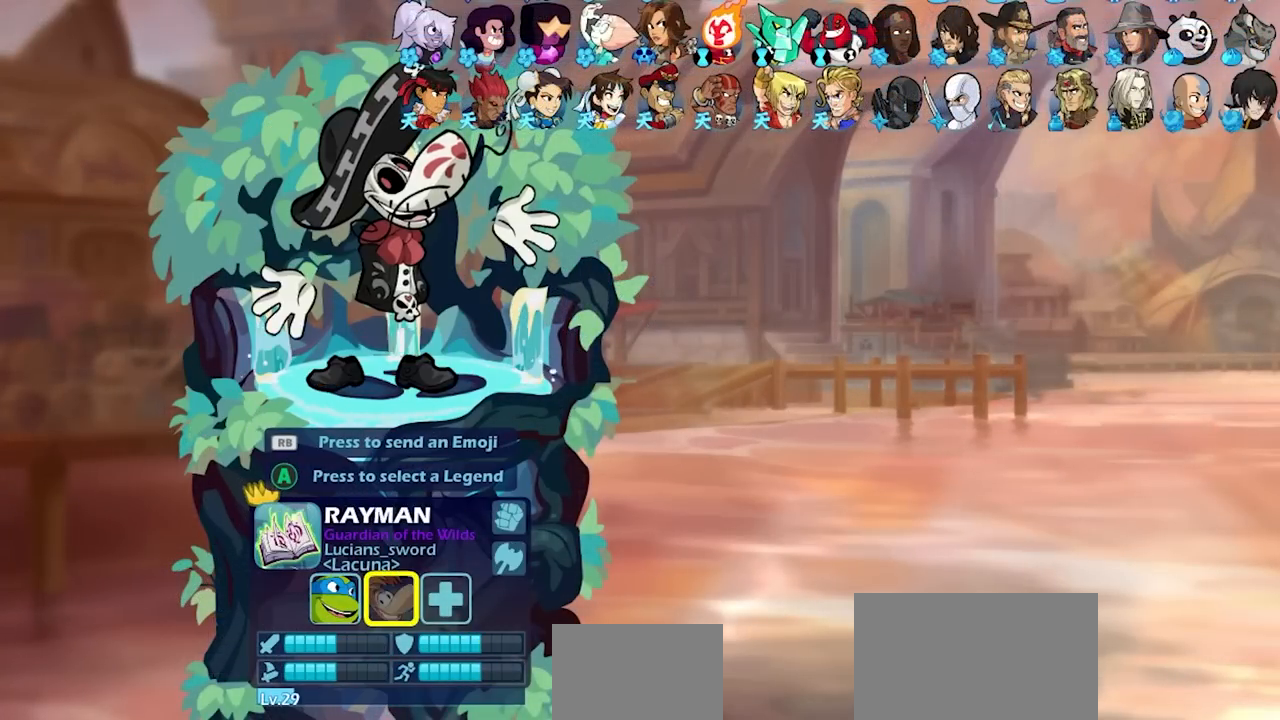
{"buttons": [], "left_stick": "center", "events": [[50, "DPAD_RIGHT", "down"], [133, "DPAD_RIGHT", "up"], [217, "DPAD_RIGHT", "down"], [317, "DPAD_RIGHT", "up"], [383, "DPAD_RIGHT", "down"], [483, "DPAD_RIGHT", "up"]]}
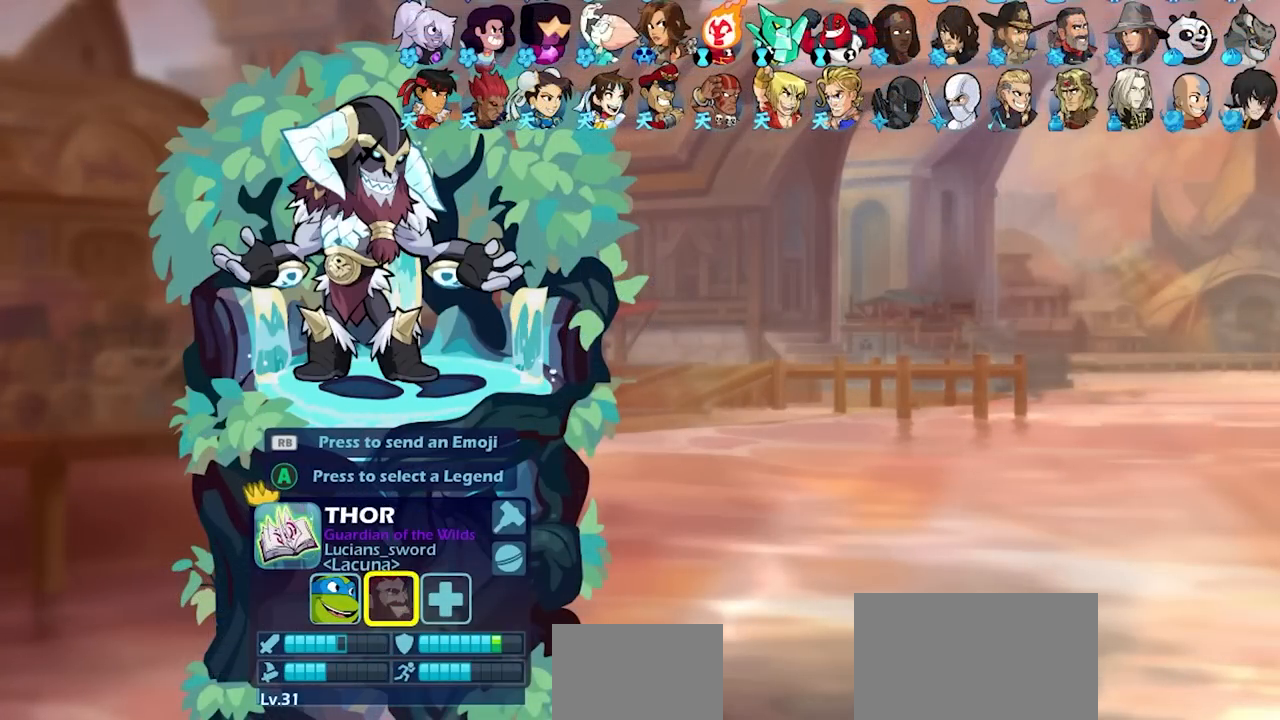
{"buttons": [], "left_stick": "center", "events": [[217, "DPAD_LEFT", "down"], [300, "DPAD_LEFT", "up"]]}
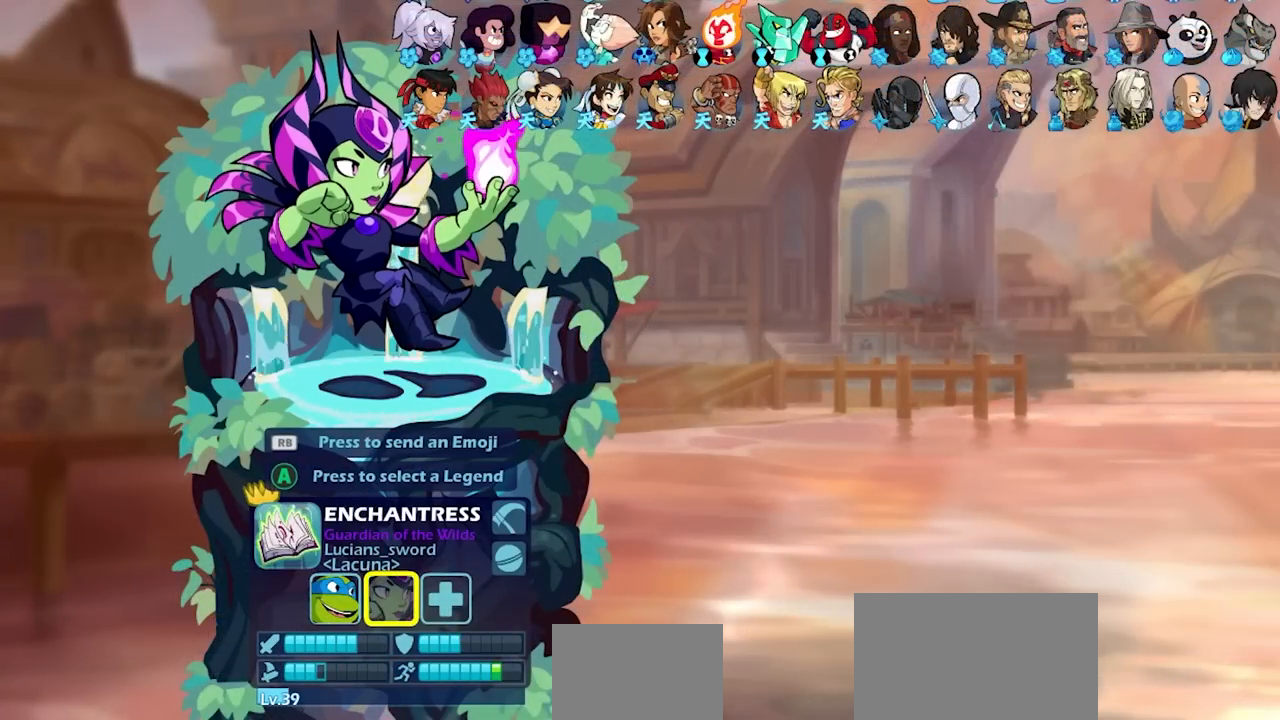
{"buttons": [], "left_stick": "center", "events": []}
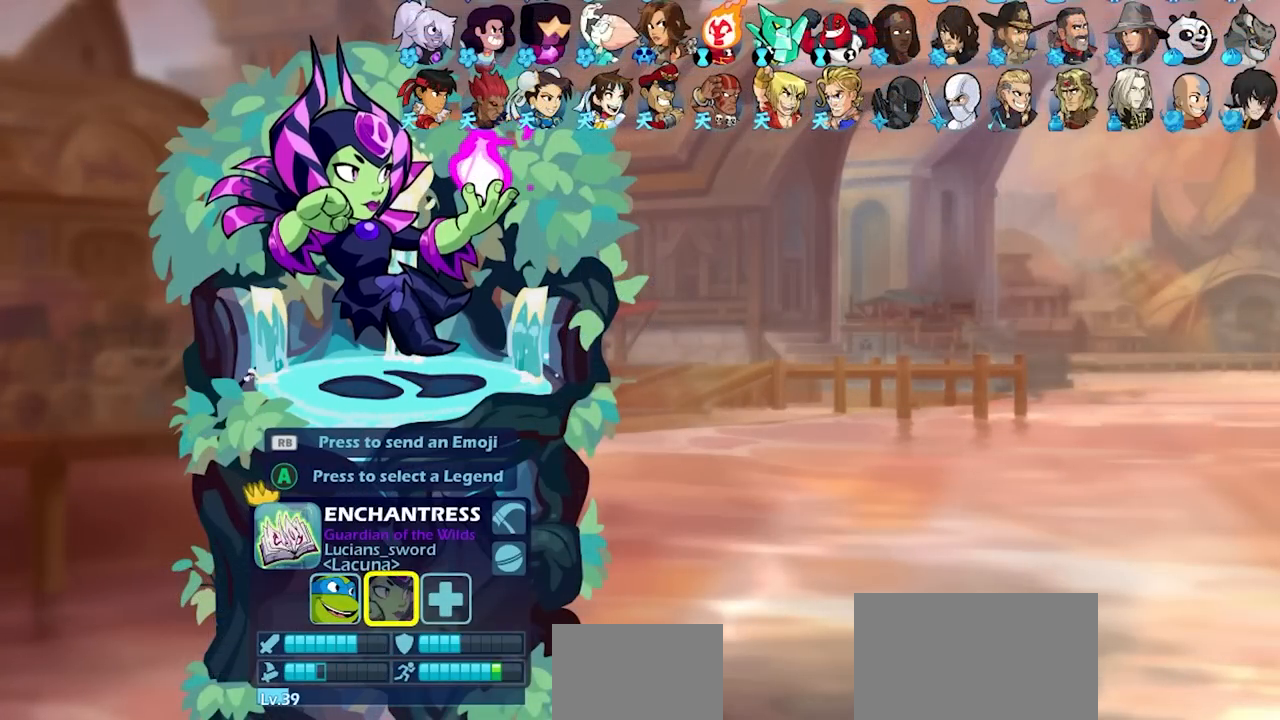
{"buttons": [], "left_stick": "center", "events": [[367, "DPAD_RIGHT", "down"], [433, "DPAD_RIGHT", "up"]]}
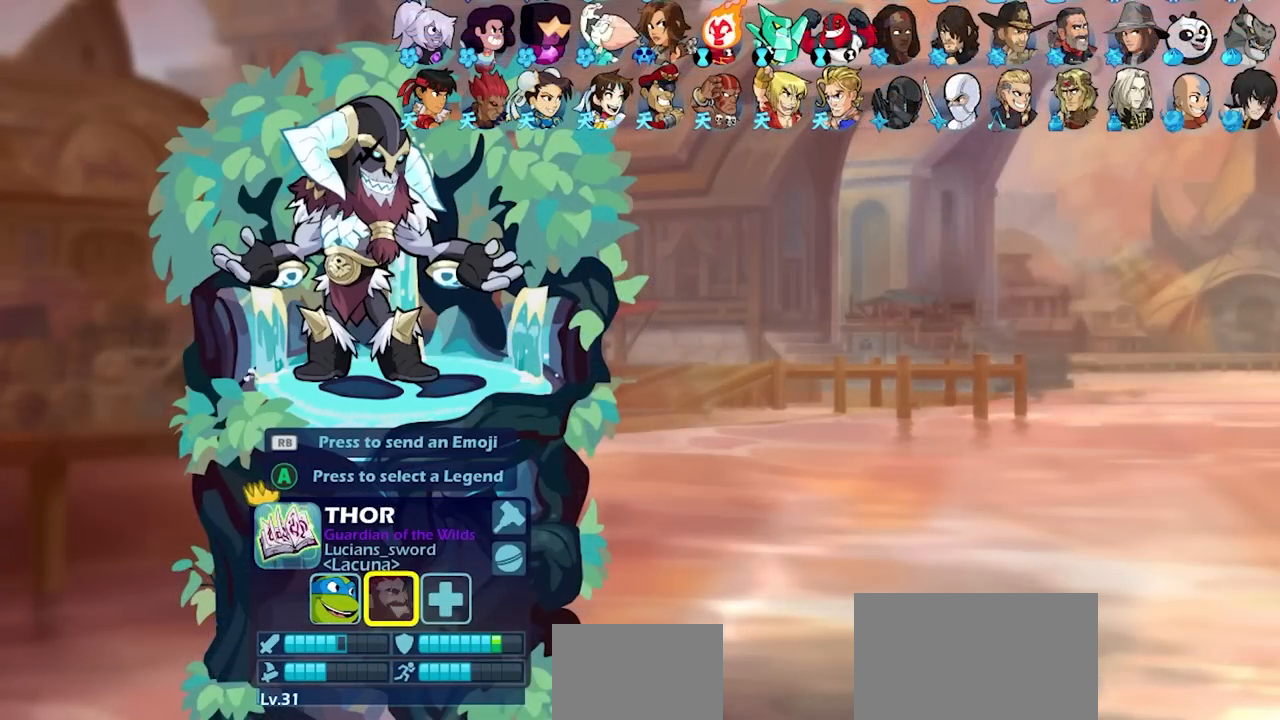
{"buttons": [], "left_stick": "center", "events": [[67, "DPAD_RIGHT", "down"], [133, "DPAD_RIGHT", "up"], [250, "DPAD_RIGHT", "down"], [300, "DPAD_RIGHT", "up"], [417, "DPAD_RIGHT", "down"], [500, "DPAD_RIGHT", "up"]]}
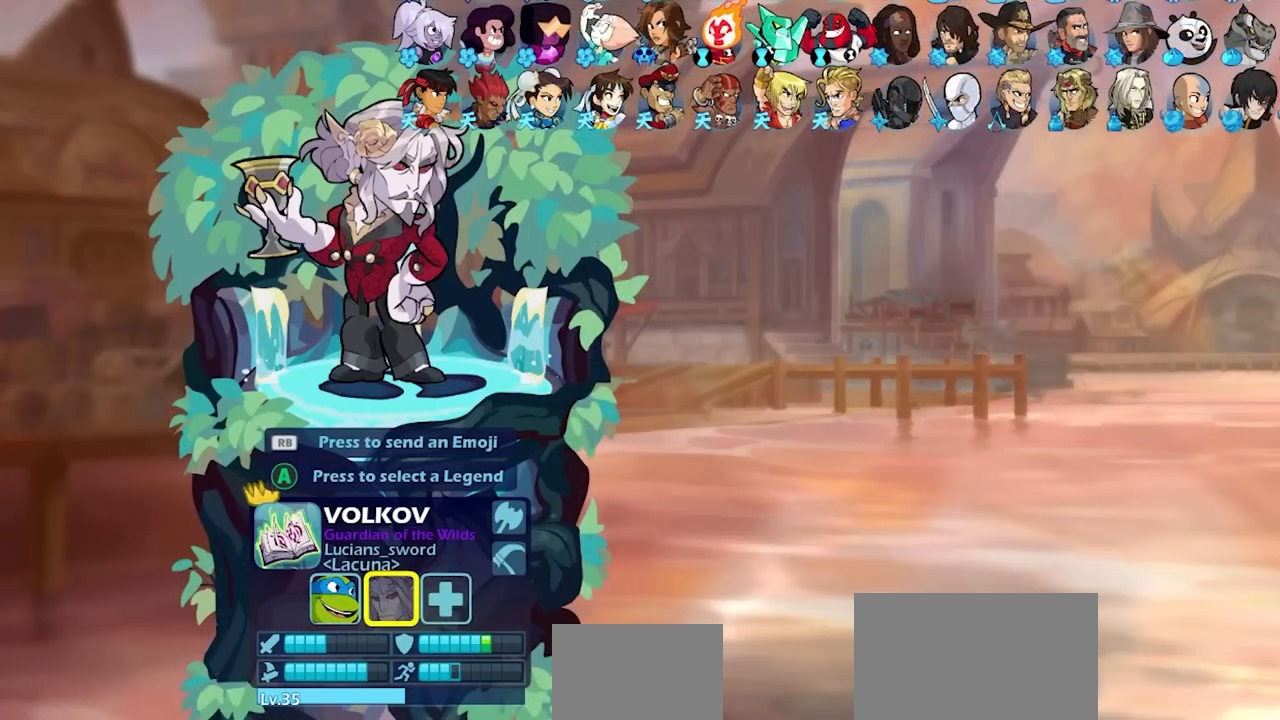
{"buttons": [], "left_stick": "center", "events": [[133, "CROSS", "down"], [233, "CROSS", "up"]]}
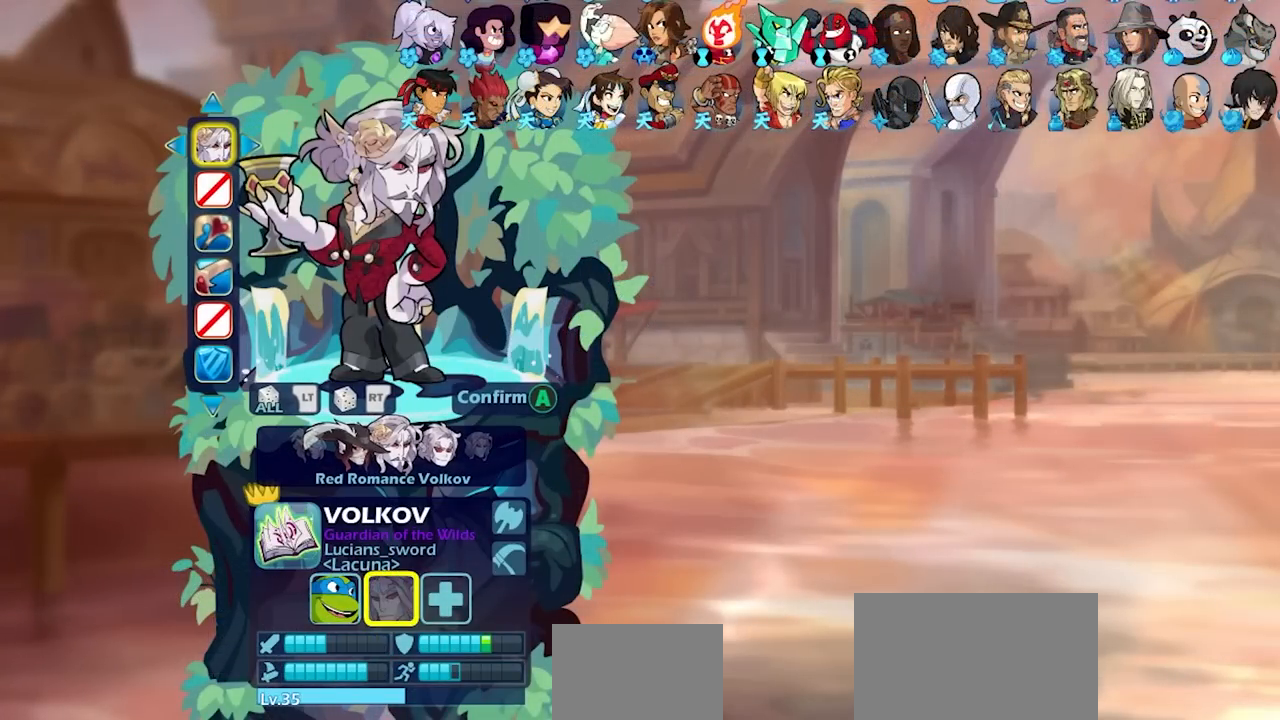
{"buttons": ["DPAD_LEFT"], "left_stick": "center", "events": [[417, "DPAD_LEFT", "down"]]}
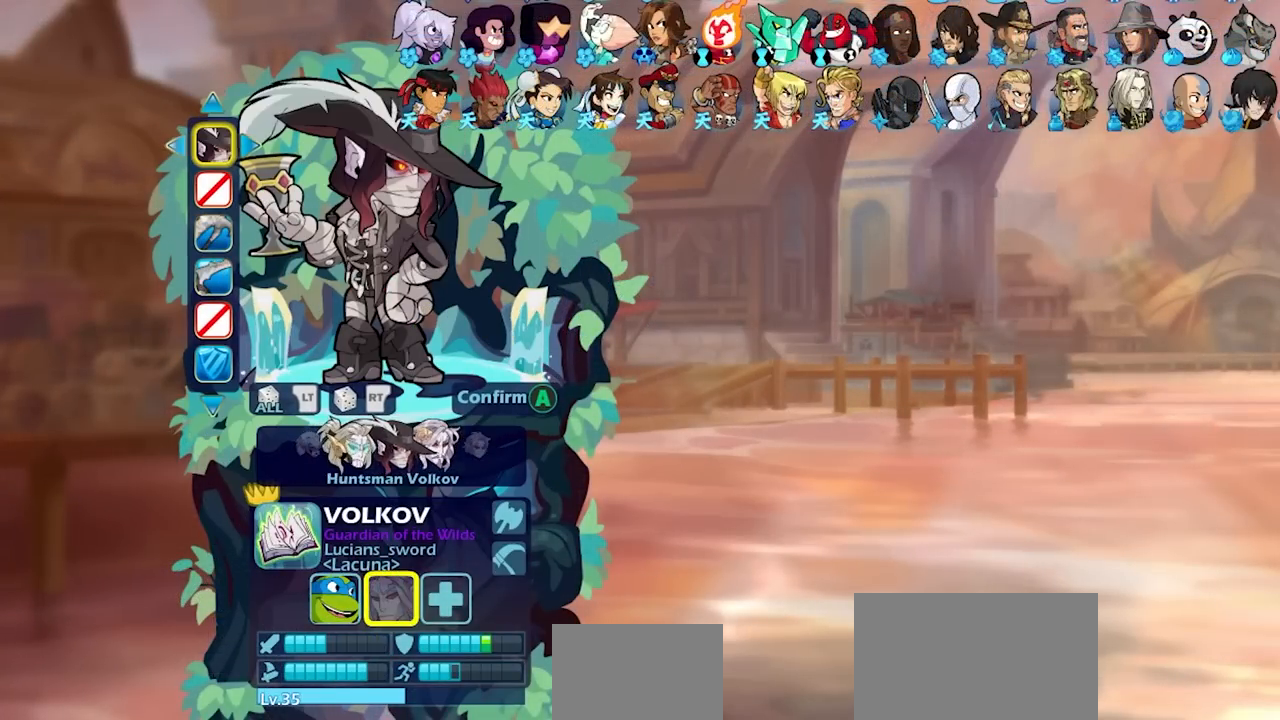
{"buttons": ["DPAD_RIGHT"], "left_stick": "center", "events": [[17, "DPAD_LEFT", "up"], [100, "DPAD_LEFT", "down"], [200, "DPAD_LEFT", "up"], [483, "DPAD_RIGHT", "down"]]}
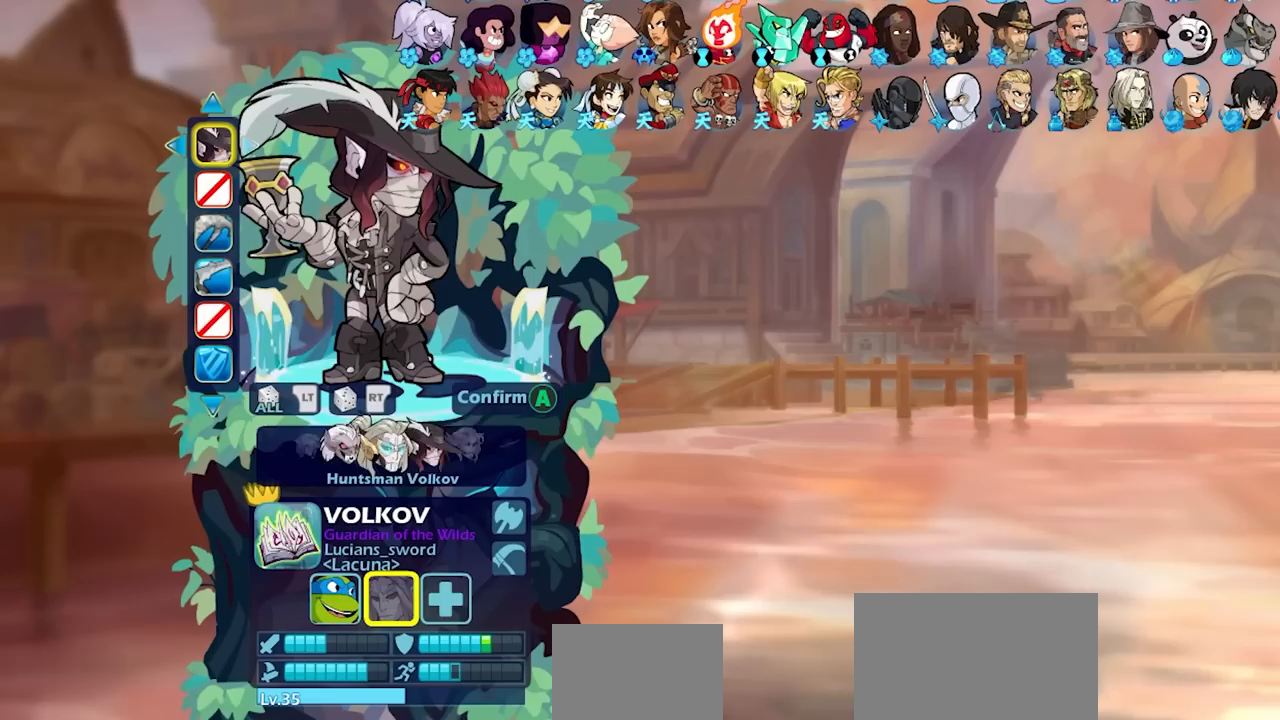
{"buttons": [], "left_stick": "center", "events": [[100, "DPAD_RIGHT", "up"]]}
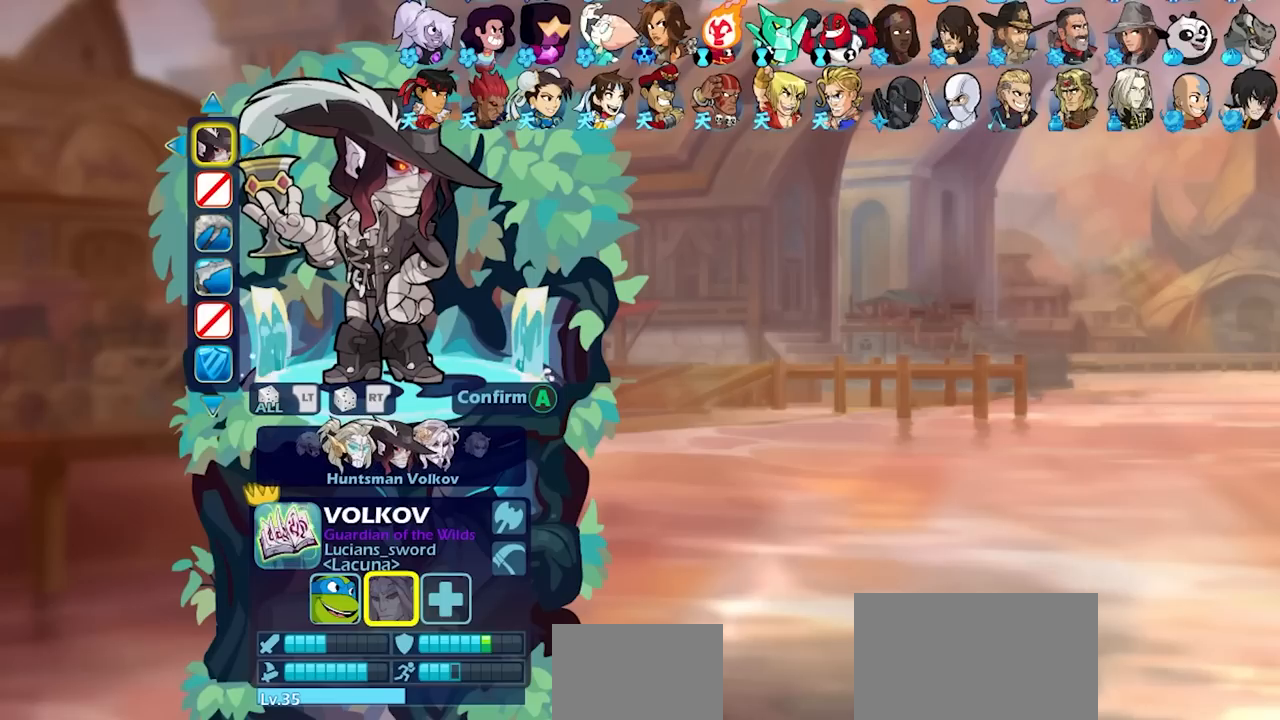
{"buttons": ["DPAD_DOWN"], "left_stick": "center", "events": [[433, "DPAD_DOWN", "down"]]}
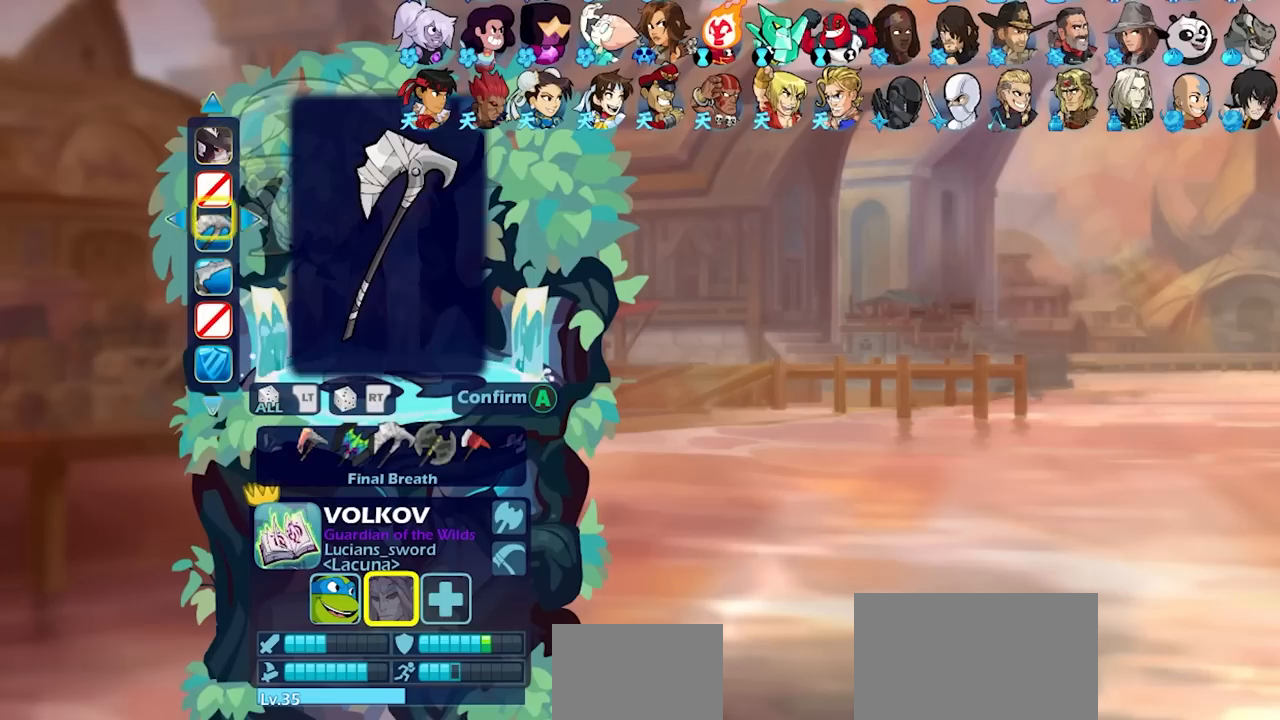
{"buttons": [], "left_stick": "center", "events": [[33, "DPAD_DOWN", "up"], [250, "R2", "down"], [350, "R2", "up"]]}
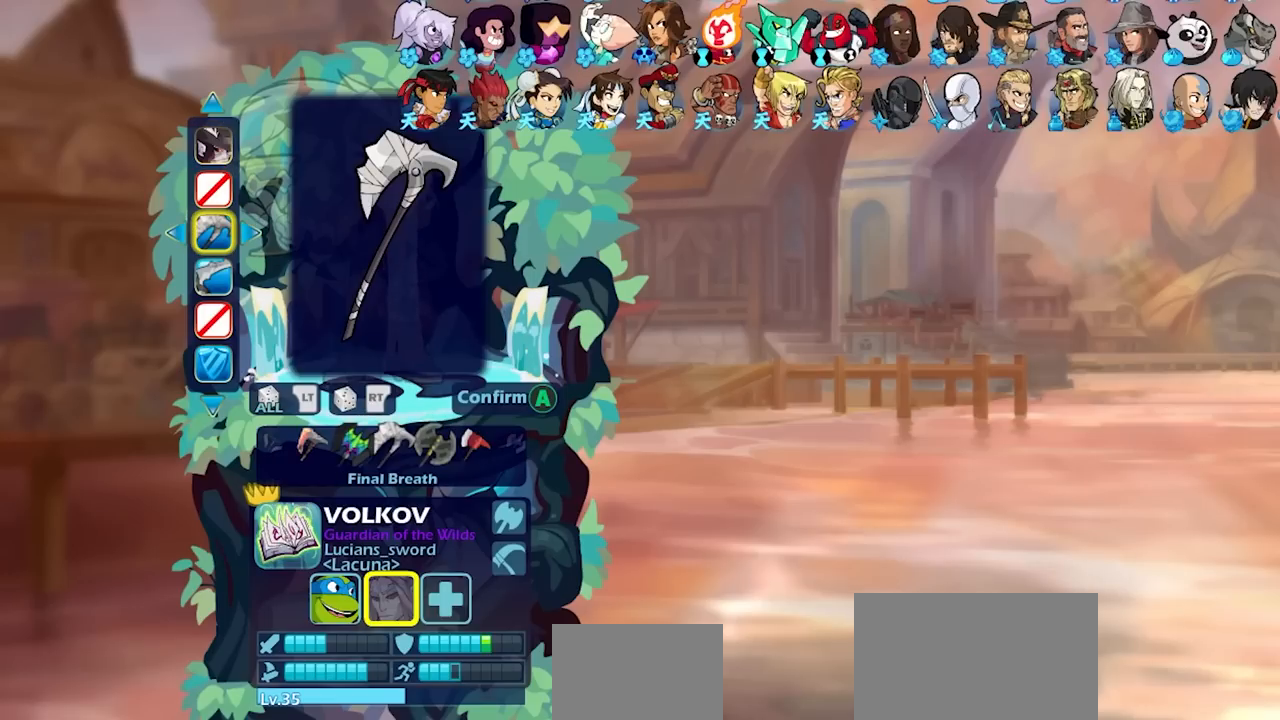
{"buttons": [], "left_stick": "center", "events": []}
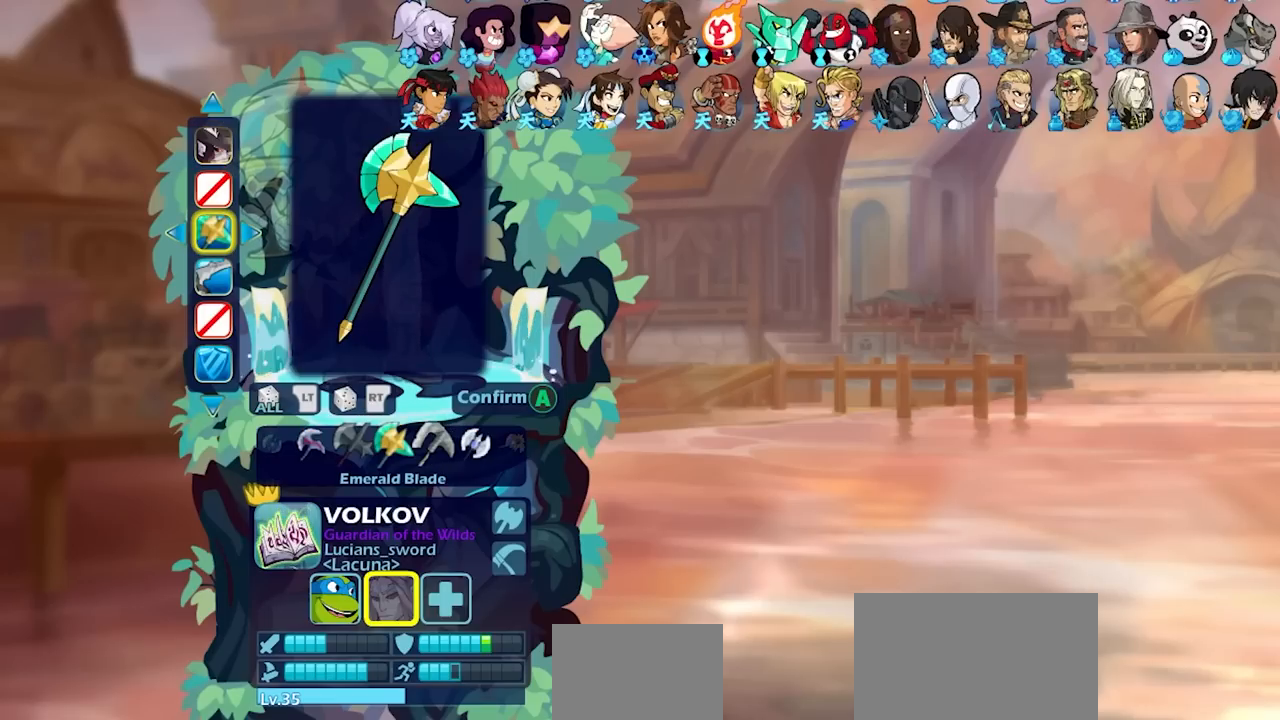
{"buttons": [], "left_stick": "center", "events": [[150, "R2", "down"], [200, "R2", "up"]]}
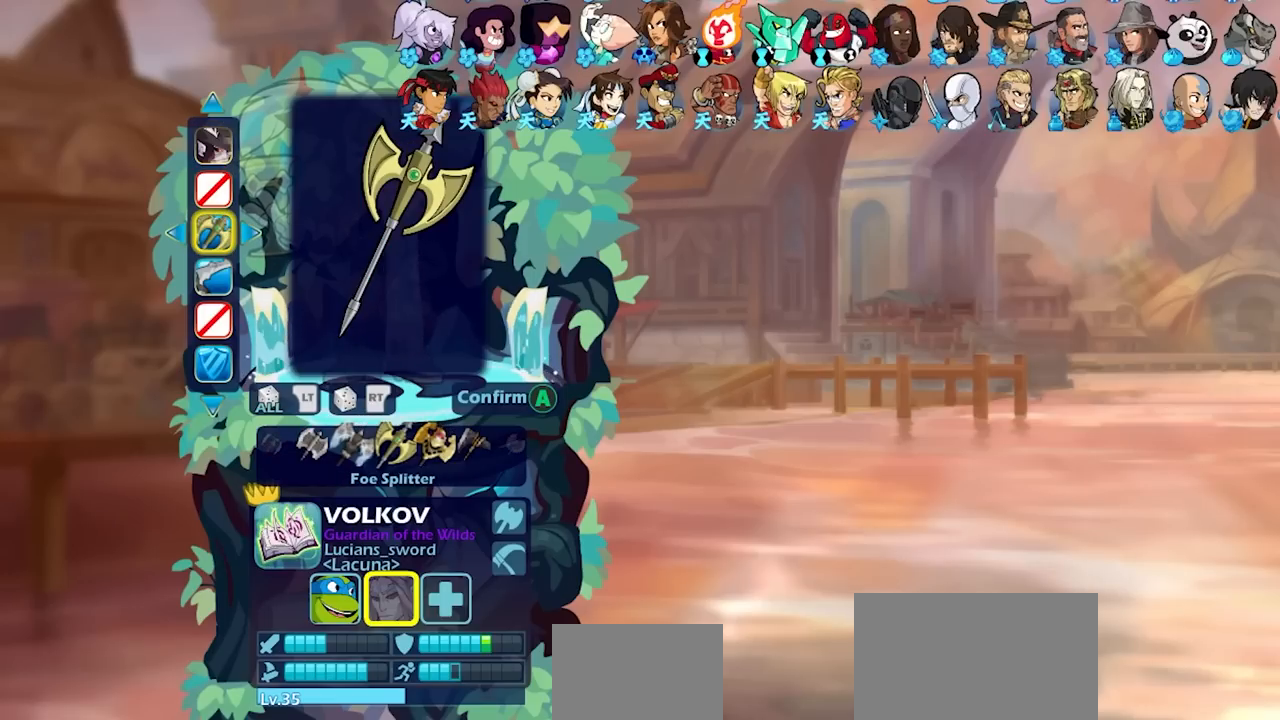
{"buttons": ["DPAD_LEFT"], "left_stick": "center", "events": [[300, "DPAD_LEFT", "down"], [400, "DPAD_LEFT", "up"], [483, "DPAD_LEFT", "down"]]}
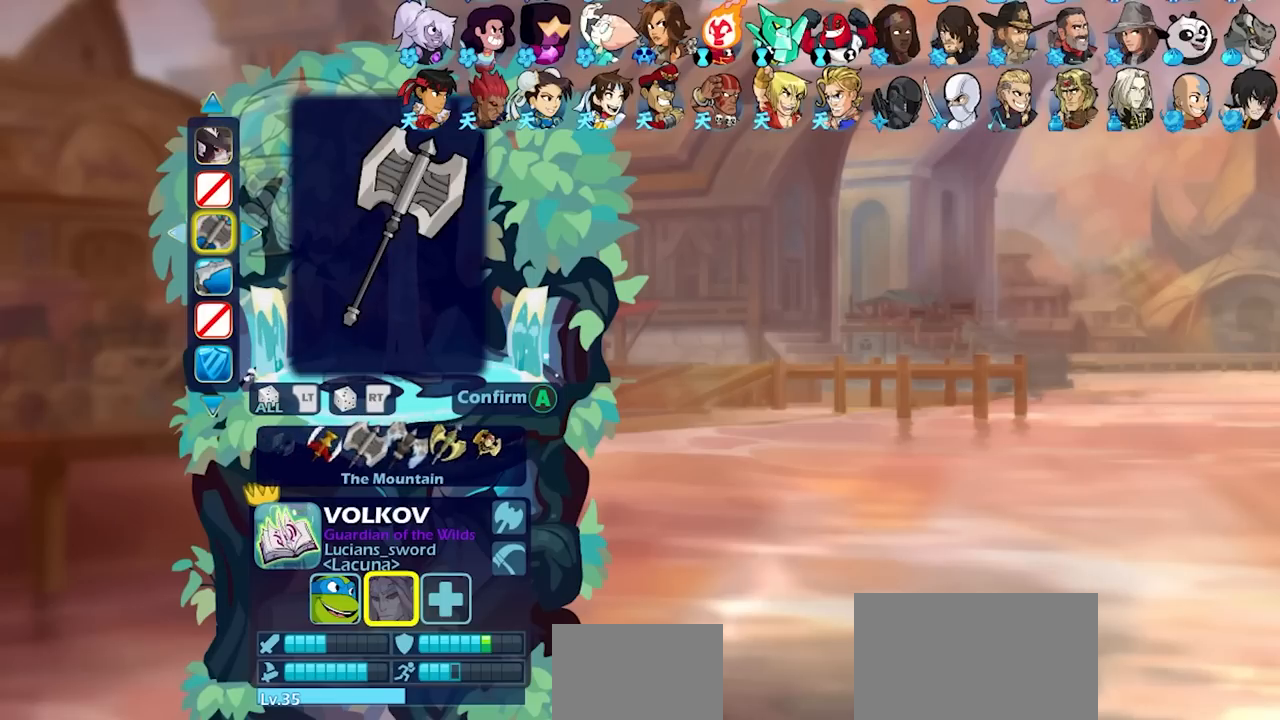
{"buttons": ["DPAD_LEFT"], "left_stick": "center", "events": [[83, "DPAD_LEFT", "up"], [133, "DPAD_LEFT", "down"], [250, "DPAD_LEFT", "up"], [317, "DPAD_LEFT", "down"], [417, "DPAD_LEFT", "up"], [500, "DPAD_LEFT", "down"]]}
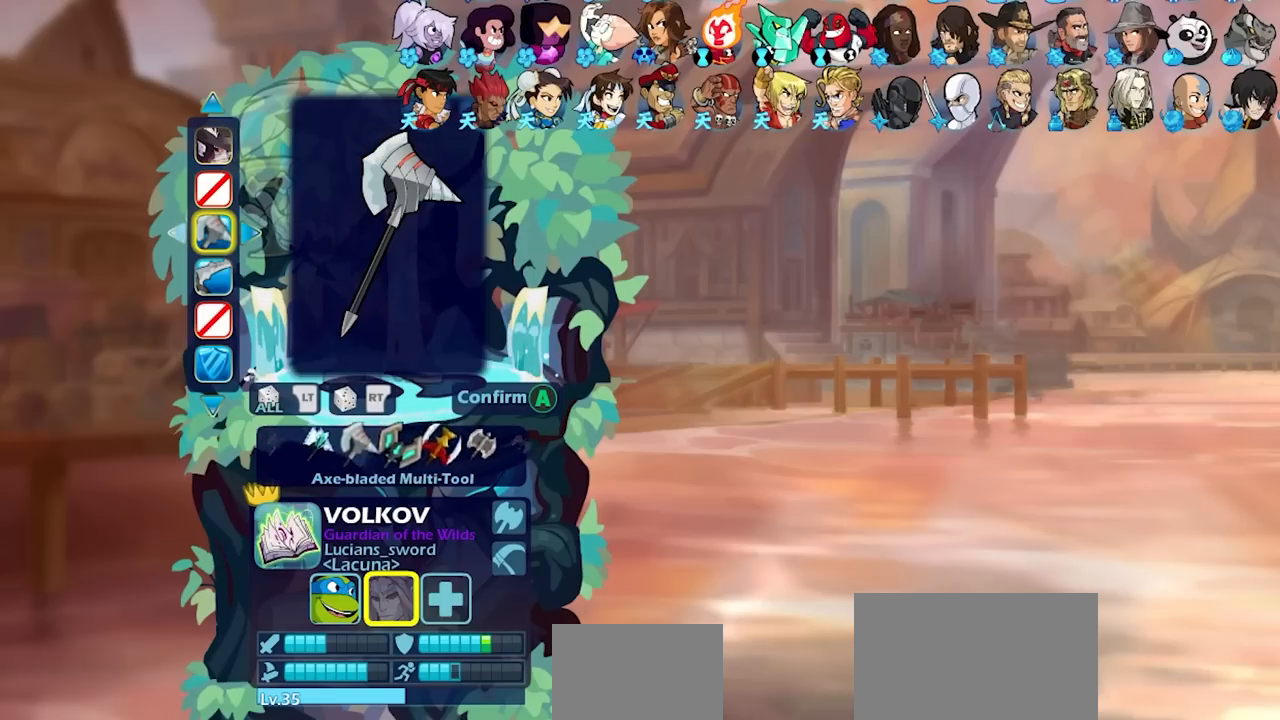
{"buttons": [], "left_stick": "center", "events": [[100, "DPAD_LEFT", "up"]]}
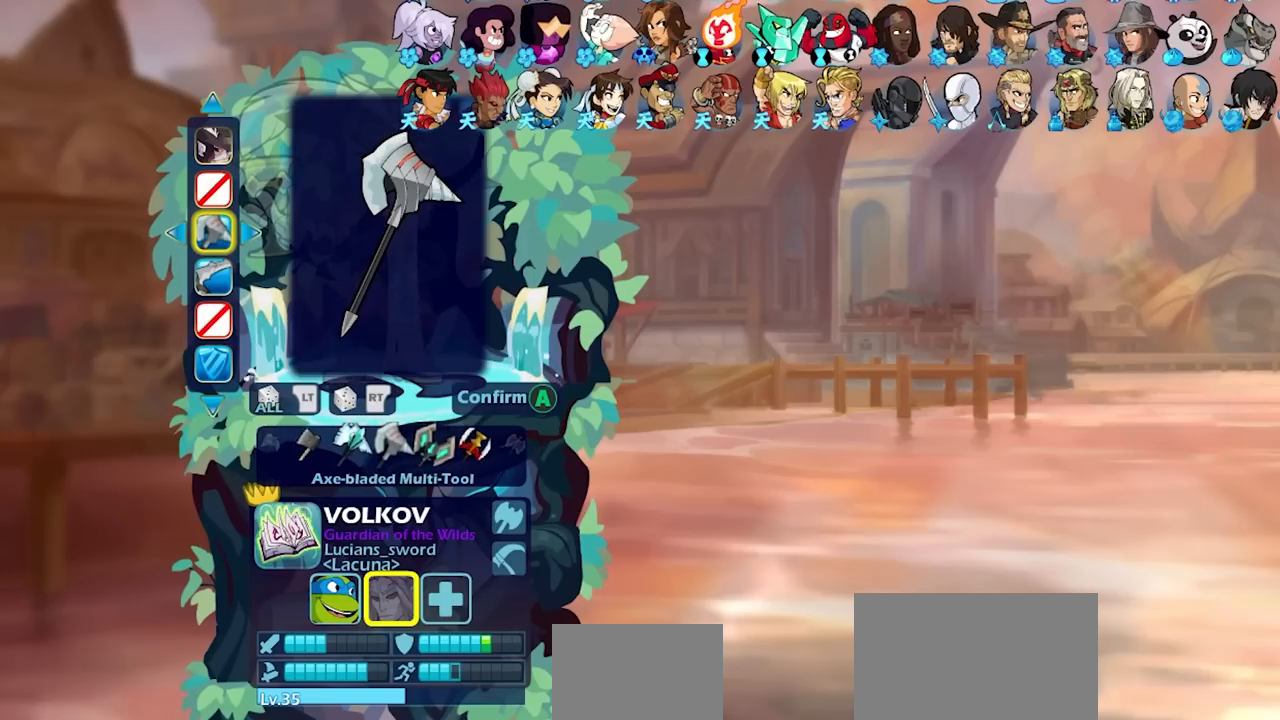
{"buttons": [], "left_stick": "center", "events": [[67, "DPAD_LEFT", "down"], [150, "DPAD_LEFT", "up"], [350, "DPAD_RIGHT", "down"], [433, "DPAD_RIGHT", "up"]]}
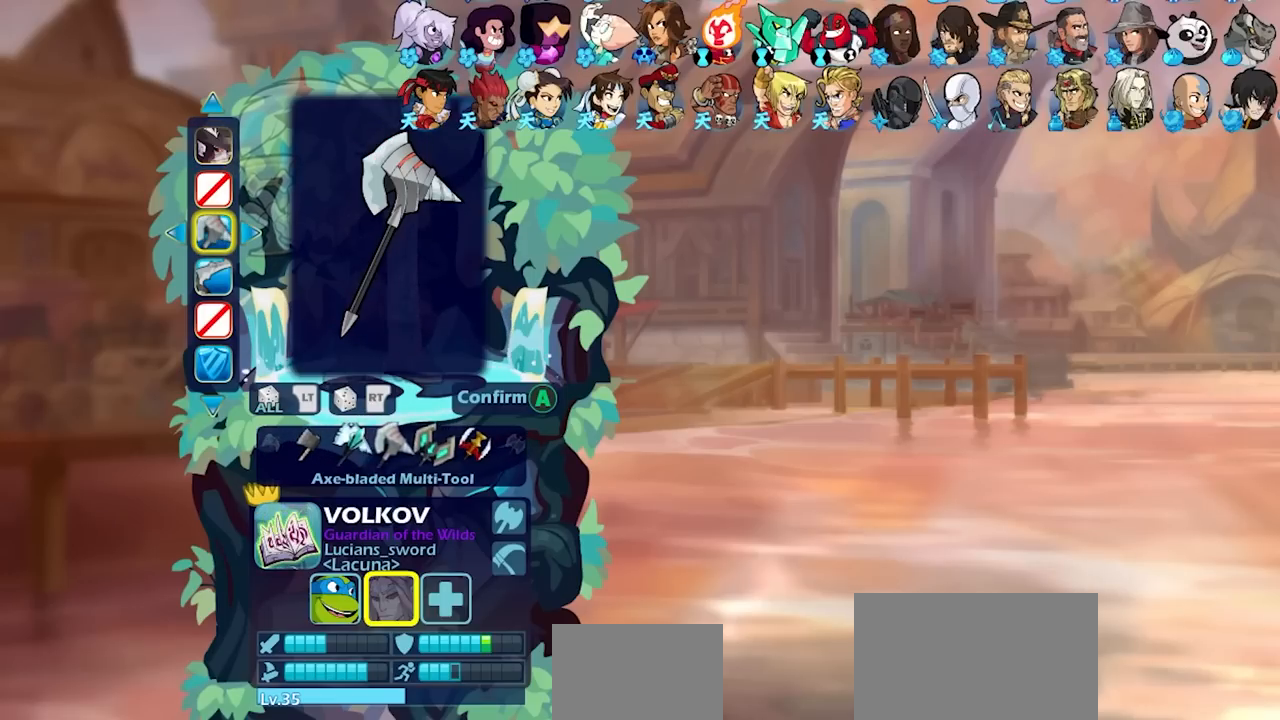
{"buttons": [], "left_stick": "center", "events": [[150, "DPAD_DOWN", "down"], [250, "DPAD_DOWN", "up"]]}
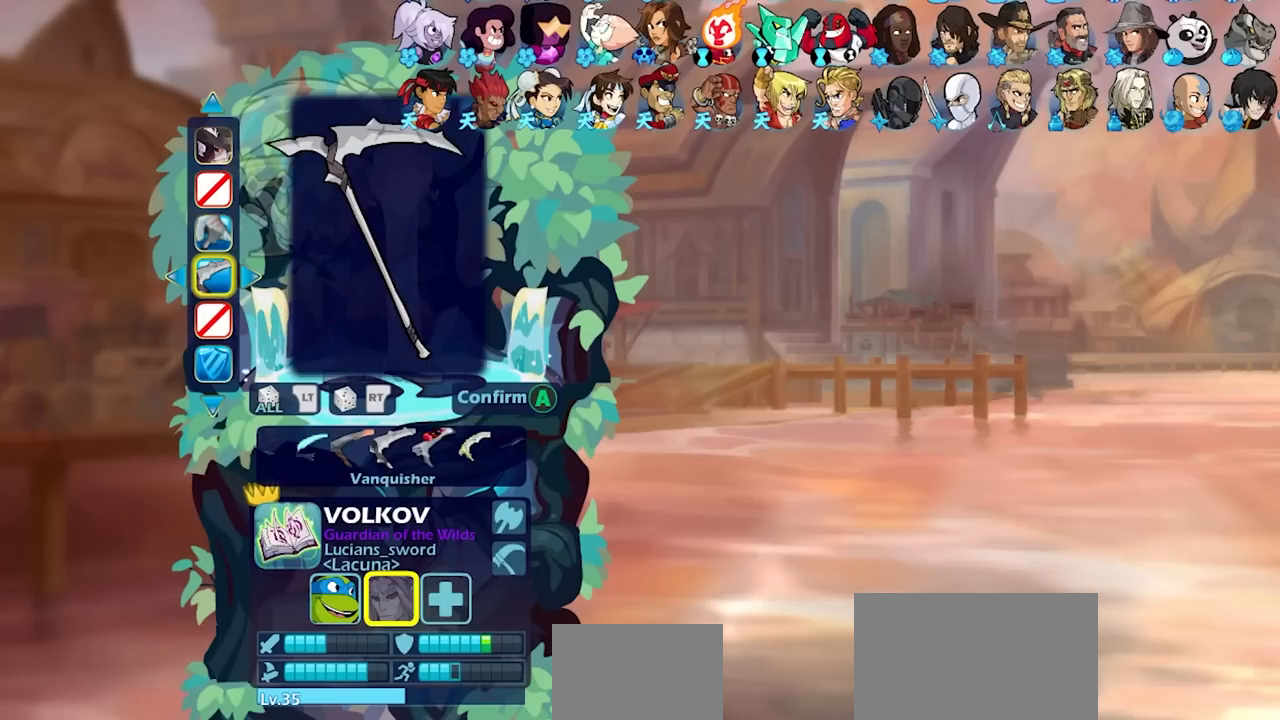
{"buttons": [], "left_stick": "center", "events": [[17, "DPAD_LEFT", "down"], [117, "DPAD_LEFT", "up"], [200, "DPAD_LEFT", "down"], [300, "DPAD_LEFT", "up"], [367, "DPAD_LEFT", "down"], [467, "DPAD_LEFT", "up"]]}
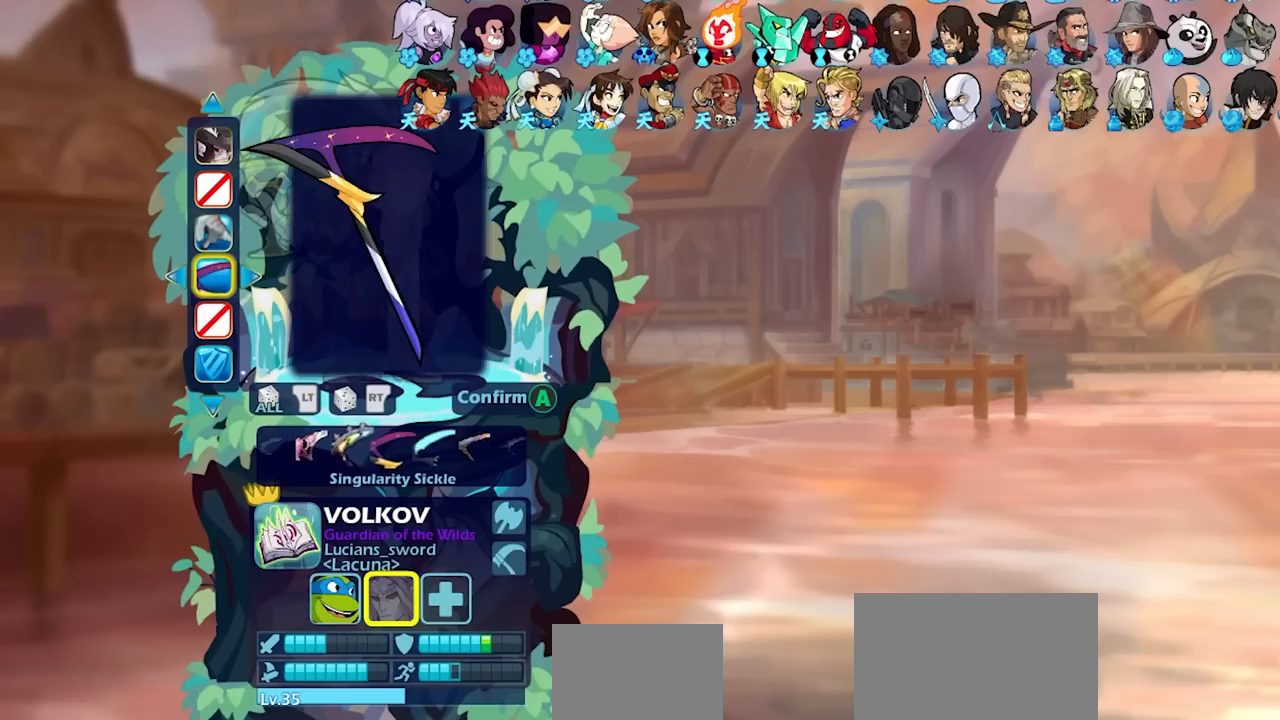
{"buttons": [], "left_stick": "center", "events": [[50, "DPAD_LEFT", "down"], [133, "DPAD_LEFT", "up"], [383, "DPAD_RIGHT", "down"], [500, "DPAD_RIGHT", "up"]]}
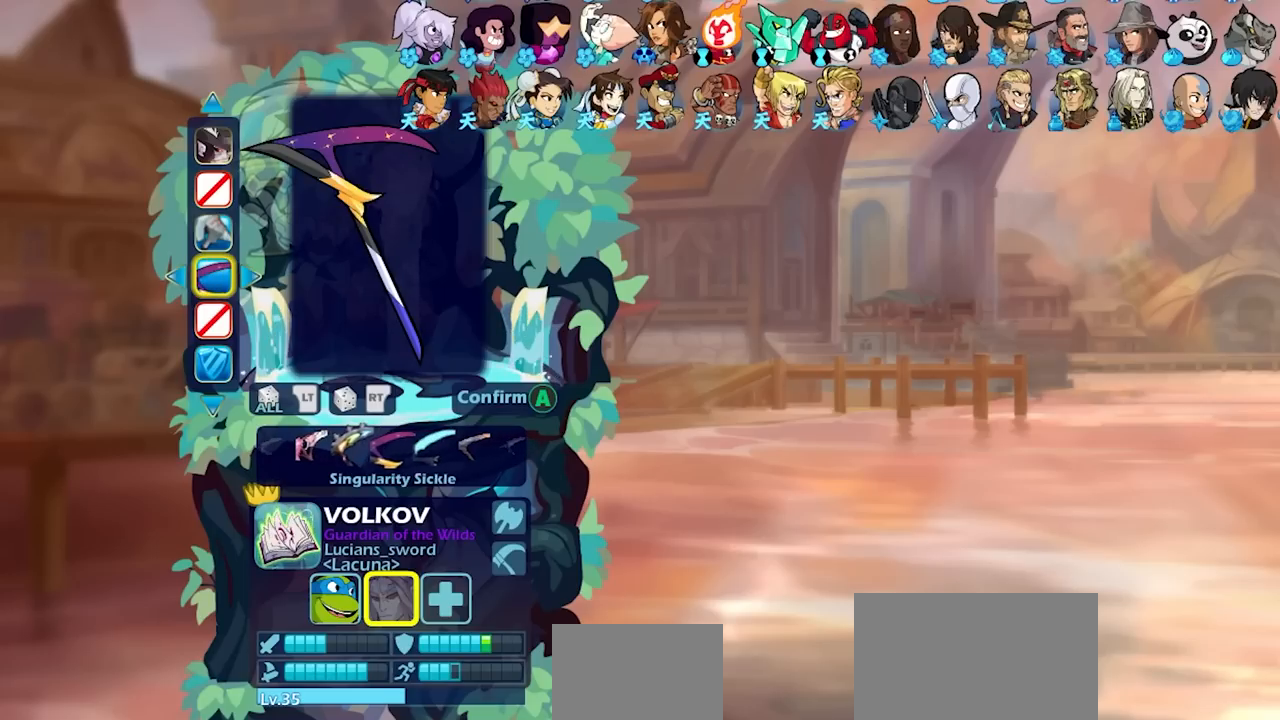
{"buttons": [], "left_stick": "center", "events": []}
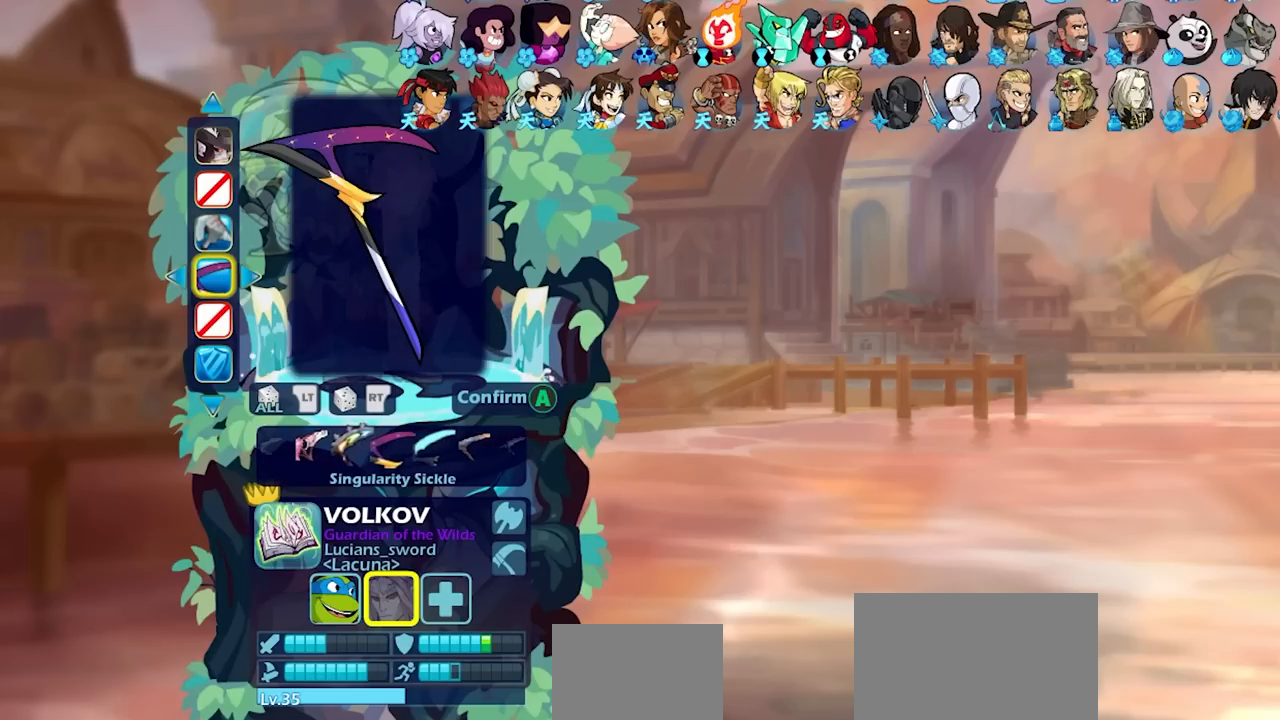
{"buttons": [], "left_stick": "center", "events": [[33, "DPAD_LEFT", "down"], [150, "DPAD_LEFT", "up"]]}
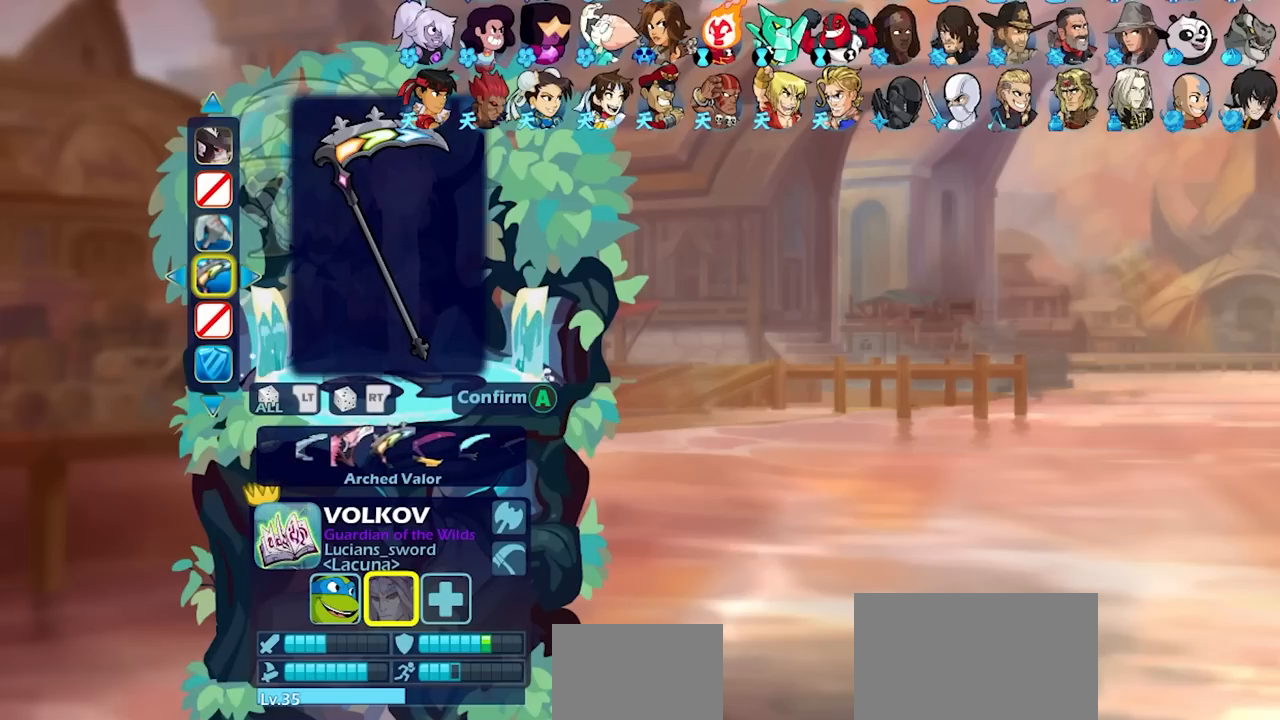
{"buttons": [], "left_stick": "center", "events": [[233, "DPAD_LEFT", "down"], [350, "DPAD_LEFT", "up"], [400, "DPAD_LEFT", "down"], [500, "DPAD_LEFT", "up"]]}
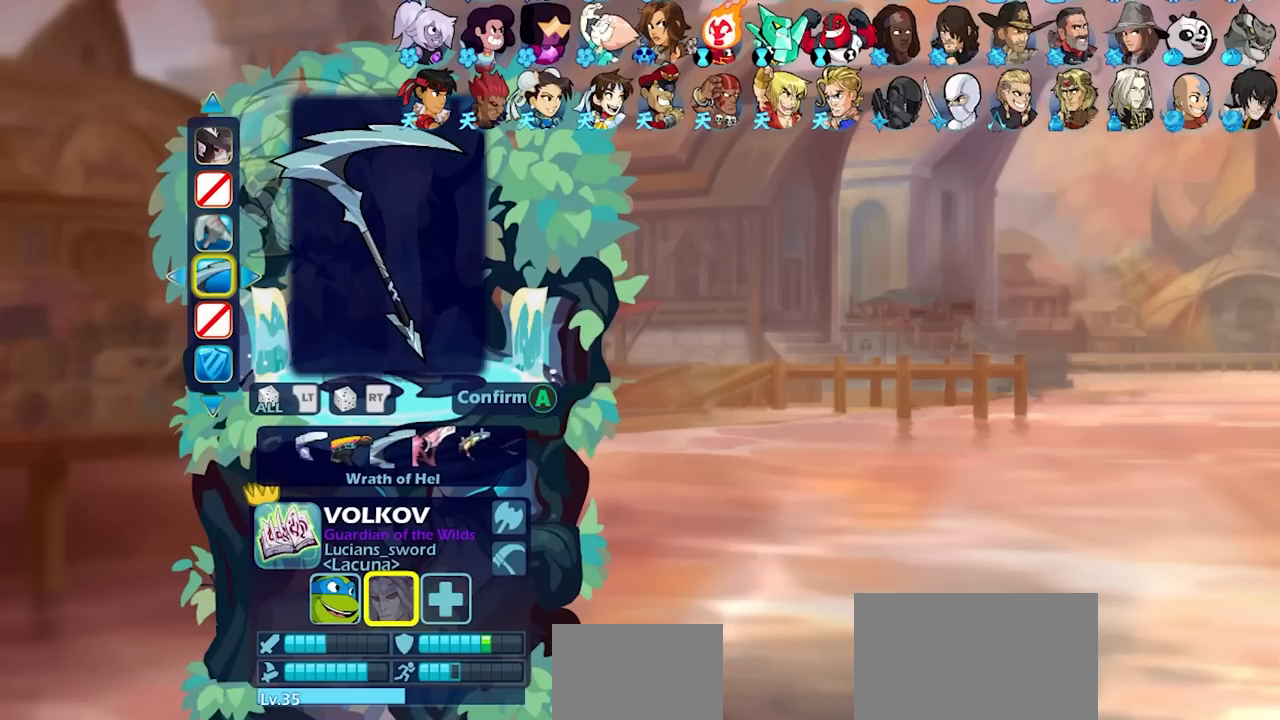
{"buttons": [], "left_stick": "center", "events": [[200, "DPAD_RIGHT", "down"], [300, "DPAD_RIGHT", "up"]]}